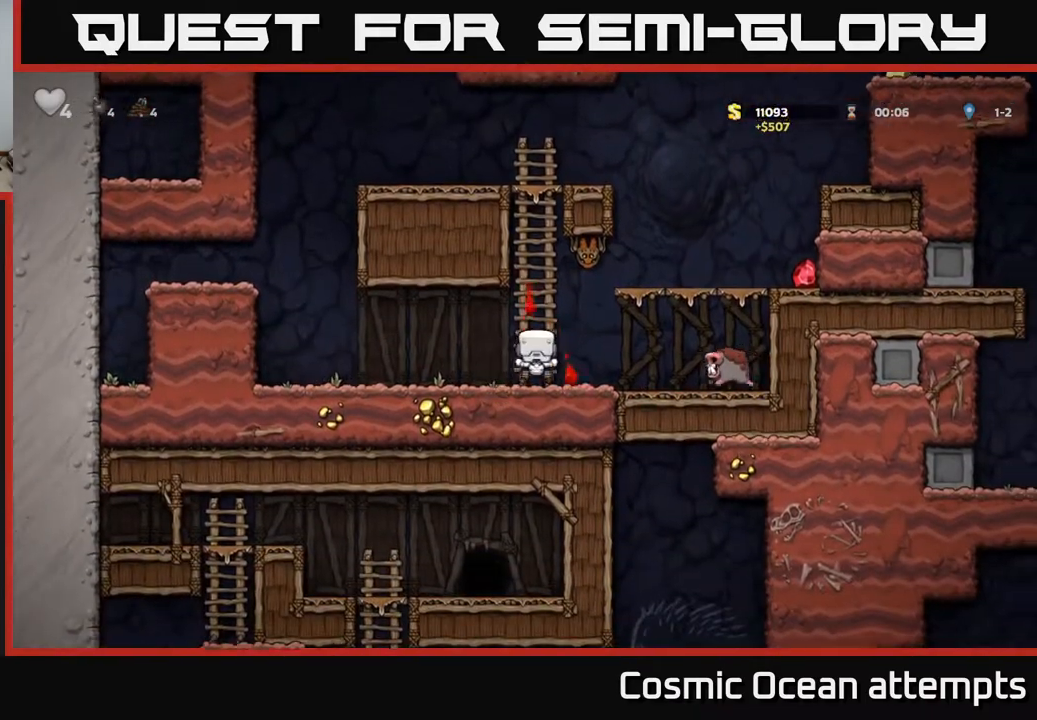
Gameplay with a controller (Xbox layout); each line is a JSON object with the inputs held at the frame after it. "events" lists button and stick changes between this image and that frame as [ms after this image, input, new state], when the widget could be followed in between. Not read: left_stick.
{"buttons": [], "right_stick": "center", "events": [[250, "DPAD_RIGHT", "down"], [267, "X", "down"], [283, "DPAD_UP", "up"], [433, "X", "up"], [500, "DPAD_RIGHT", "up"]]}
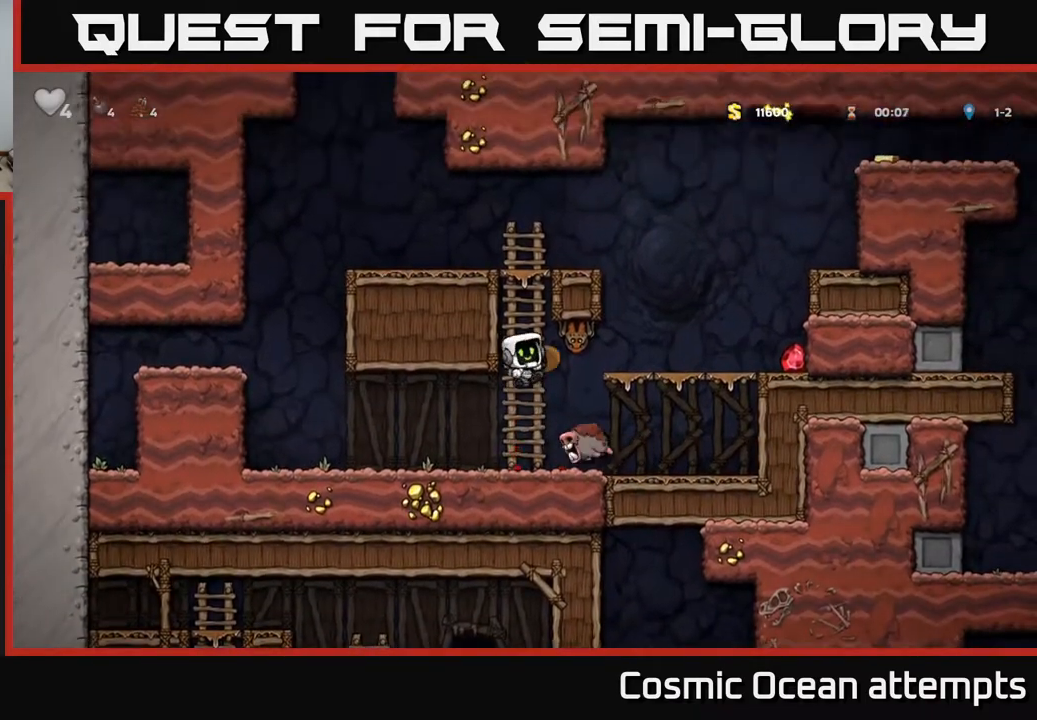
{"buttons": ["DPAD_UP"], "right_stick": "center", "events": [[150, "DPAD_DOWN", "down"], [267, "DPAD_DOWN", "up"], [483, "DPAD_UP", "down"]]}
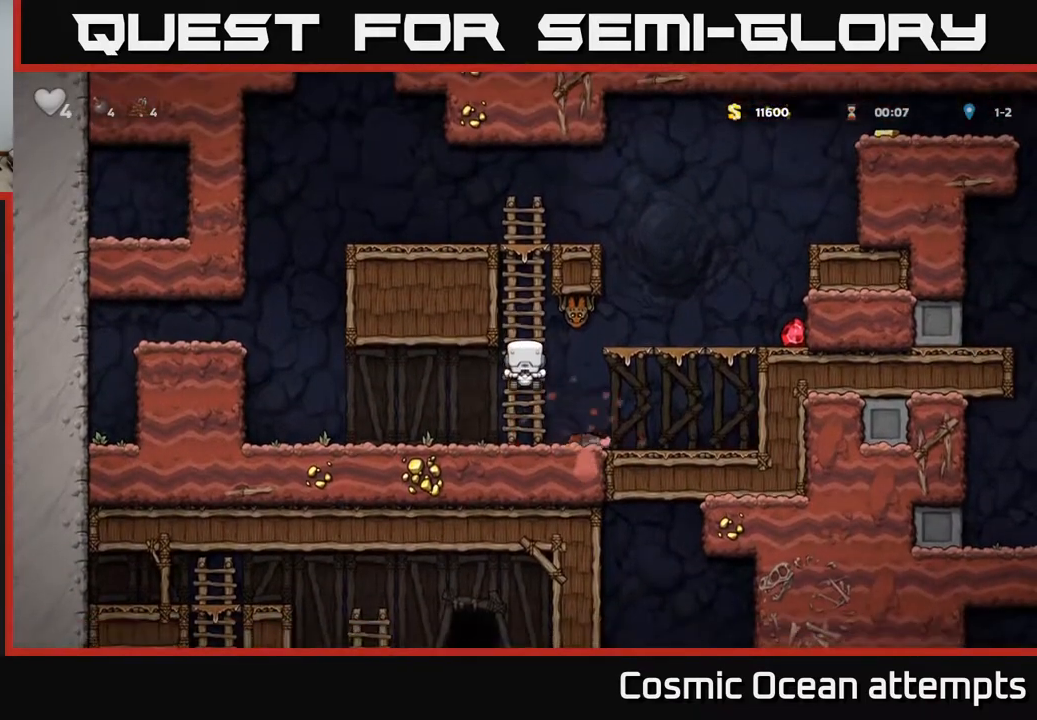
{"buttons": [], "right_stick": "center", "events": [[183, "X", "down"], [217, "DPAD_UP", "up"], [233, "DPAD_RIGHT", "down"], [300, "X", "up"], [383, "DPAD_RIGHT", "up"]]}
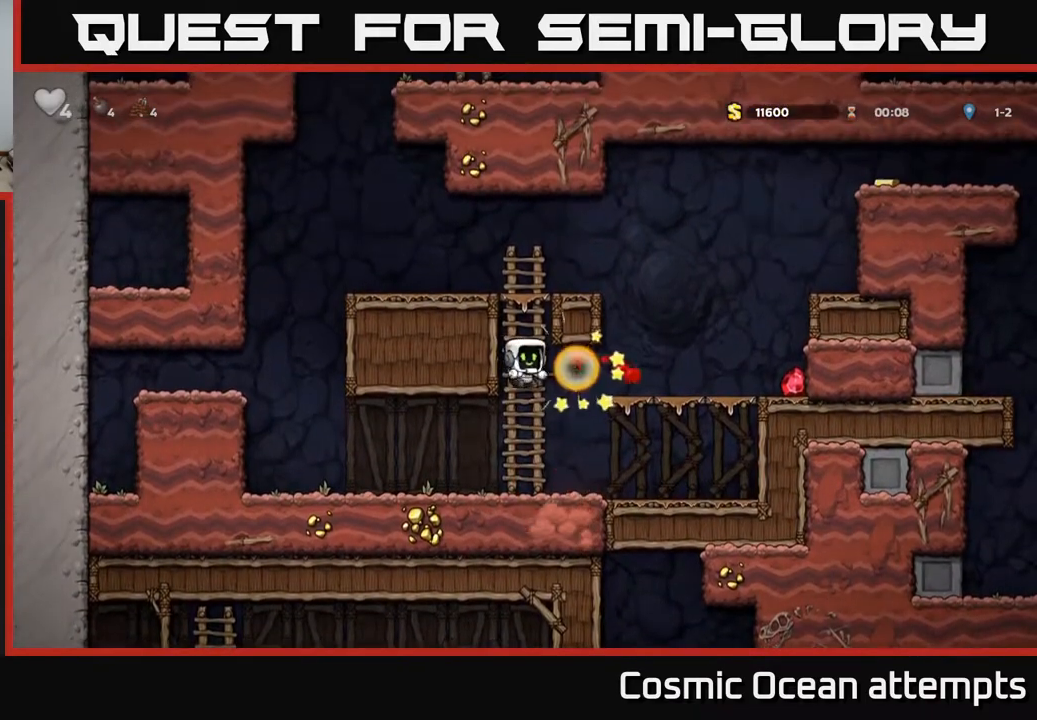
{"buttons": ["DPAD_RIGHT"], "right_stick": "center", "events": [[33, "DPAD_DOWN", "down"], [267, "DPAD_RIGHT", "down"], [300, "DPAD_DOWN", "up"], [317, "A", "down"], [467, "A", "up"]]}
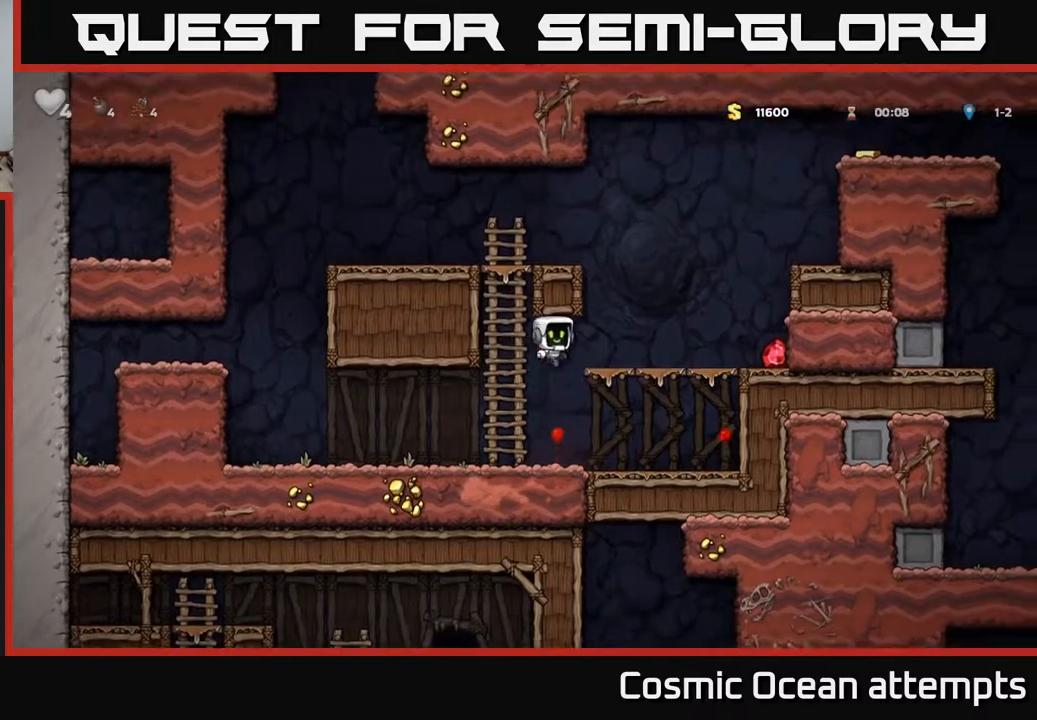
{"buttons": ["A"], "right_stick": "center", "events": [[433, "A", "down"], [483, "DPAD_RIGHT", "up"]]}
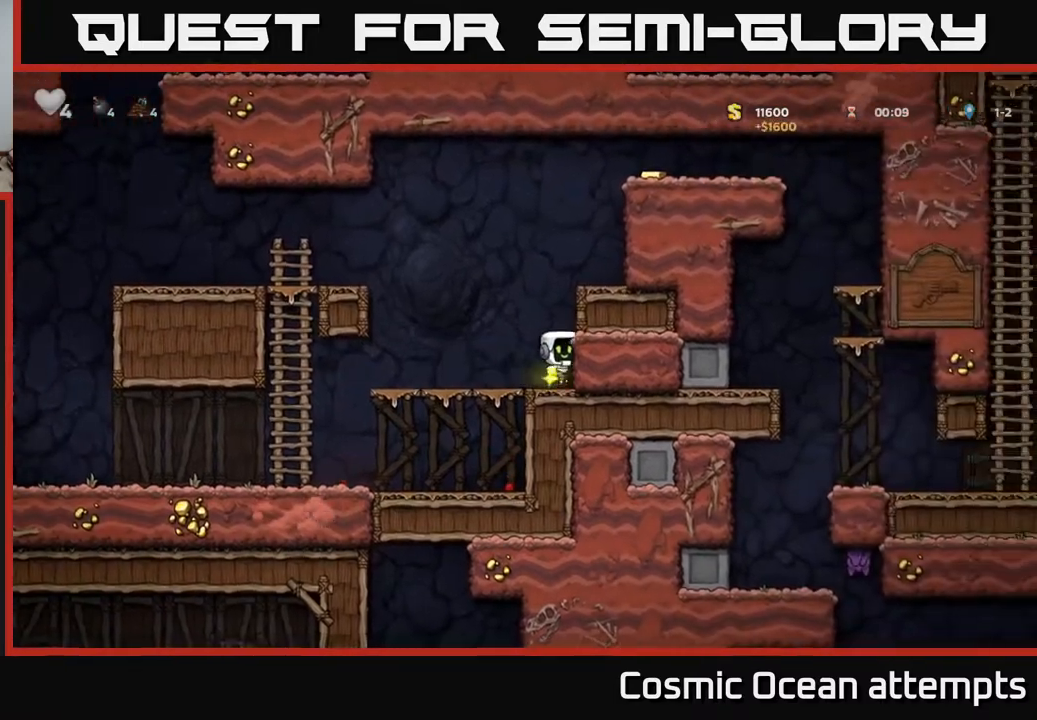
{"buttons": [], "right_stick": "center", "events": [[100, "A", "up"], [117, "DPAD_RIGHT", "down"], [217, "A", "down"], [317, "A", "up"], [417, "DPAD_RIGHT", "up"]]}
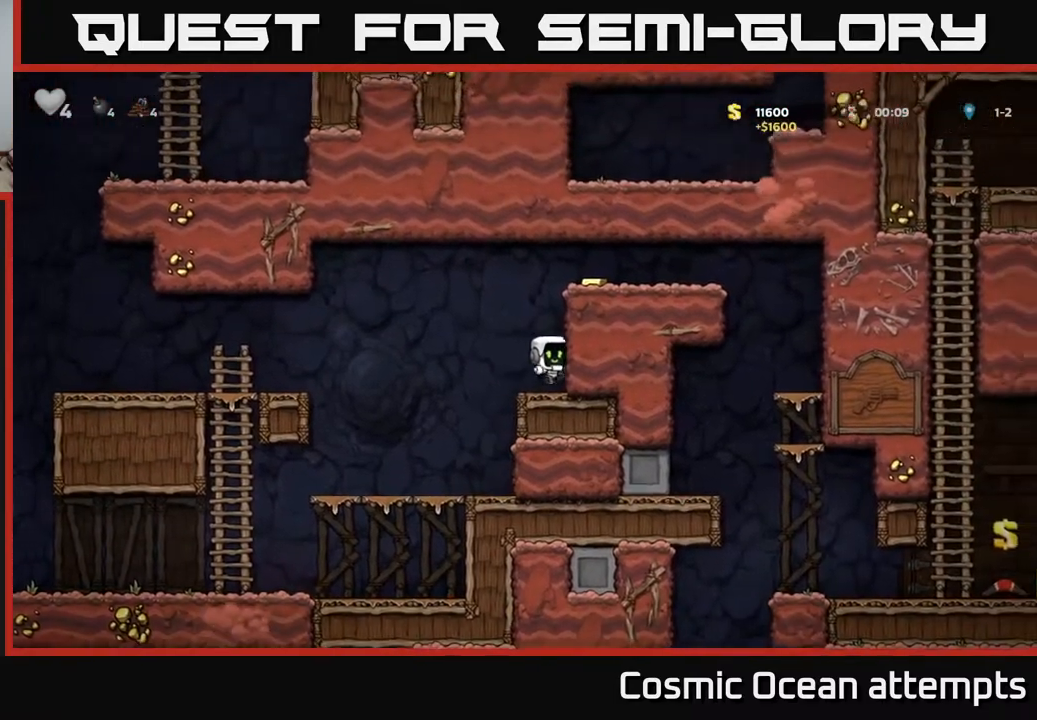
{"buttons": ["A", "DPAD_RIGHT"], "right_stick": "center", "events": [[83, "A", "down"], [233, "DPAD_RIGHT", "down"], [250, "A", "up"], [400, "A", "down"]]}
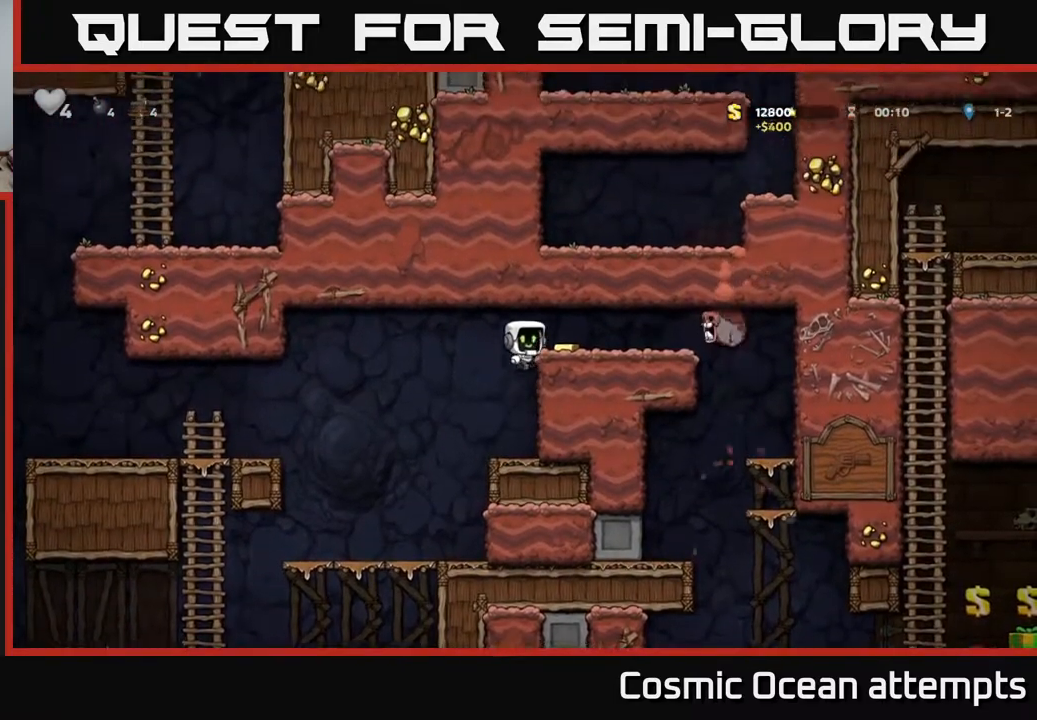
{"buttons": ["DPAD_LEFT"], "right_stick": "center", "events": [[17, "A", "up"], [117, "DPAD_RIGHT", "up"], [300, "DPAD_LEFT", "down"]]}
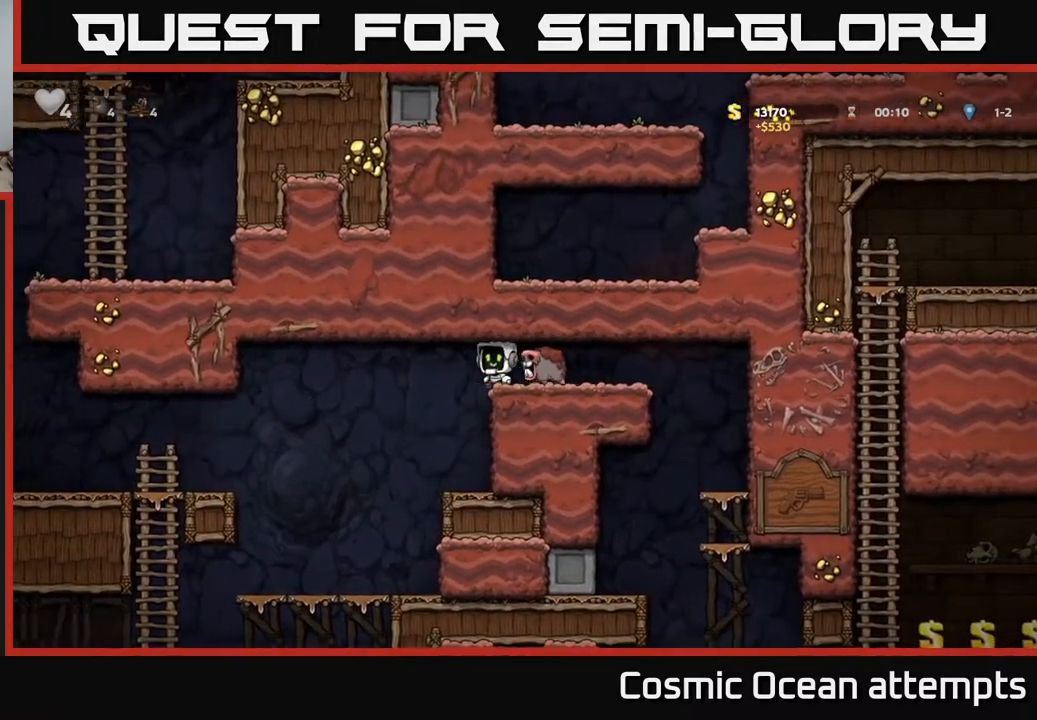
{"buttons": ["DPAD_LEFT"], "right_stick": "center", "events": [[400, "DPAD_LEFT", "up"], [500, "DPAD_LEFT", "down"]]}
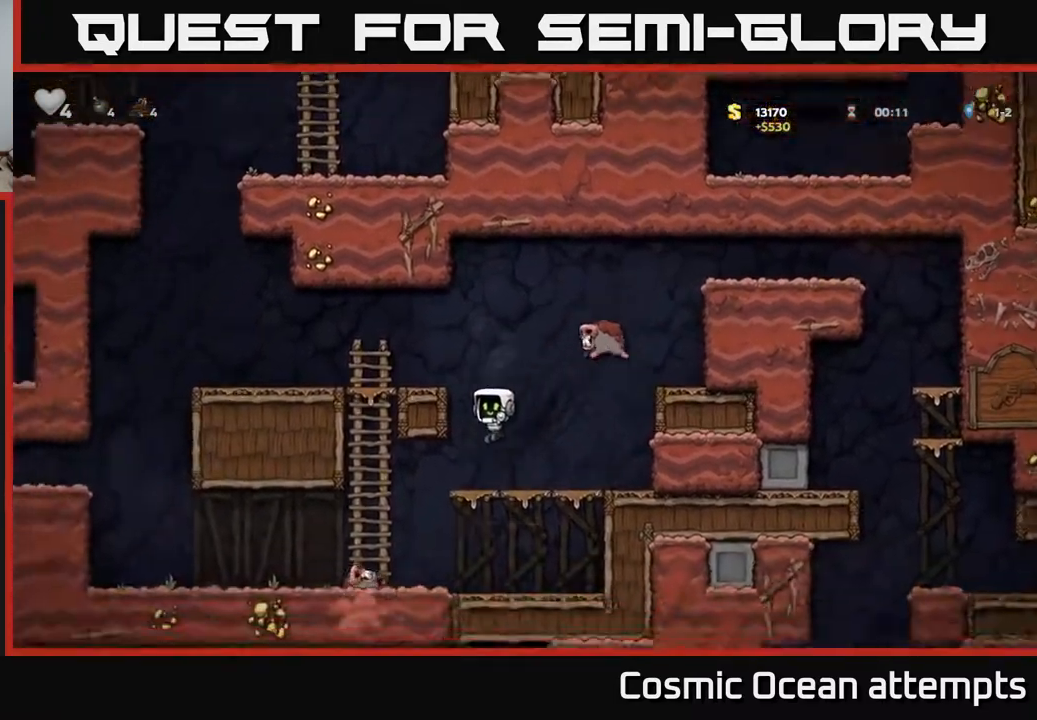
{"buttons": ["DPAD_UP"], "right_stick": "center", "events": [[200, "DPAD_UP", "down"], [300, "DPAD_LEFT", "up"]]}
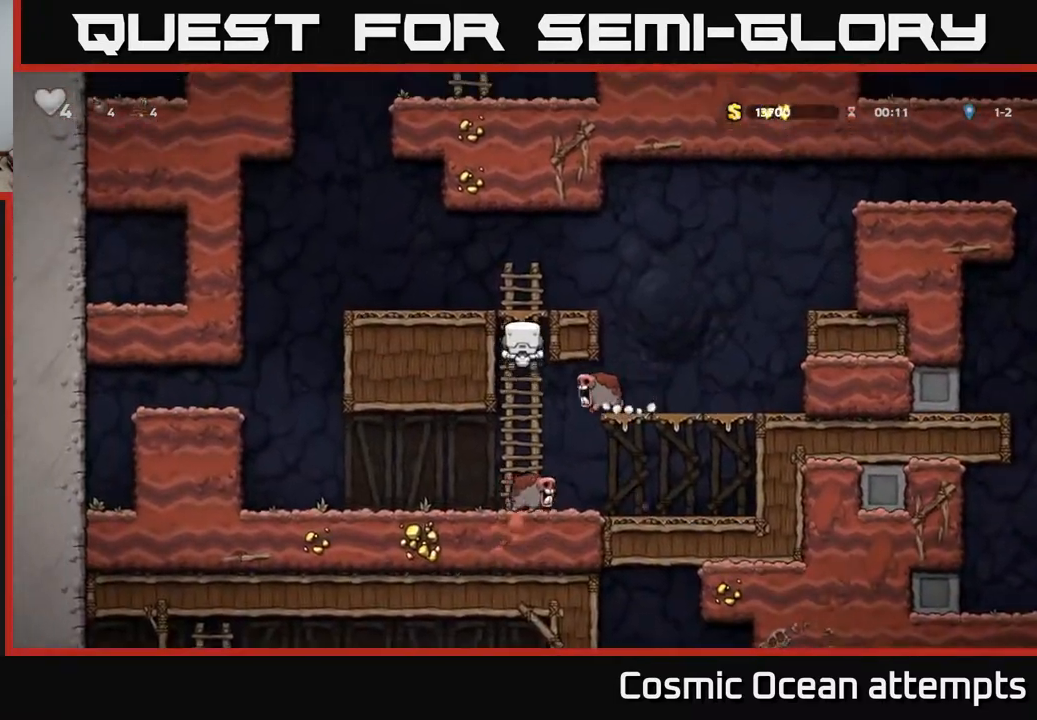
{"buttons": [], "right_stick": "center", "events": [[50, "A", "down"], [67, "DPAD_RIGHT", "down"], [67, "DPAD_UP", "up"], [250, "A", "up"], [500, "DPAD_RIGHT", "up"]]}
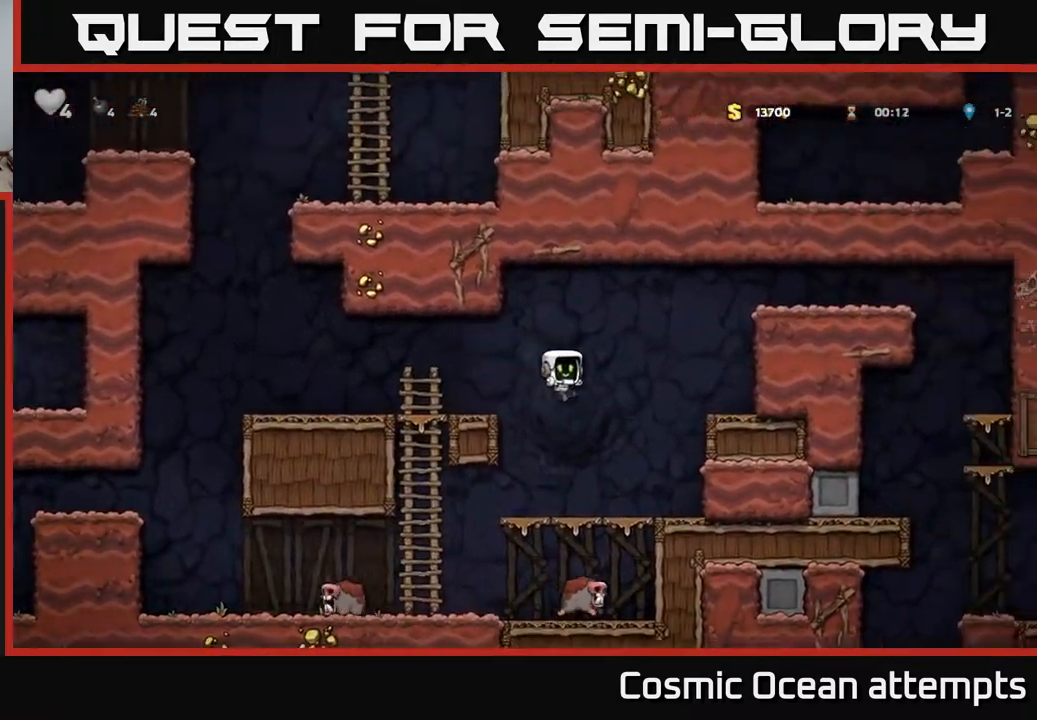
{"buttons": ["DPAD_RIGHT"], "right_stick": "center", "events": [[200, "DPAD_RIGHT", "down"], [233, "A", "down"], [417, "A", "up"]]}
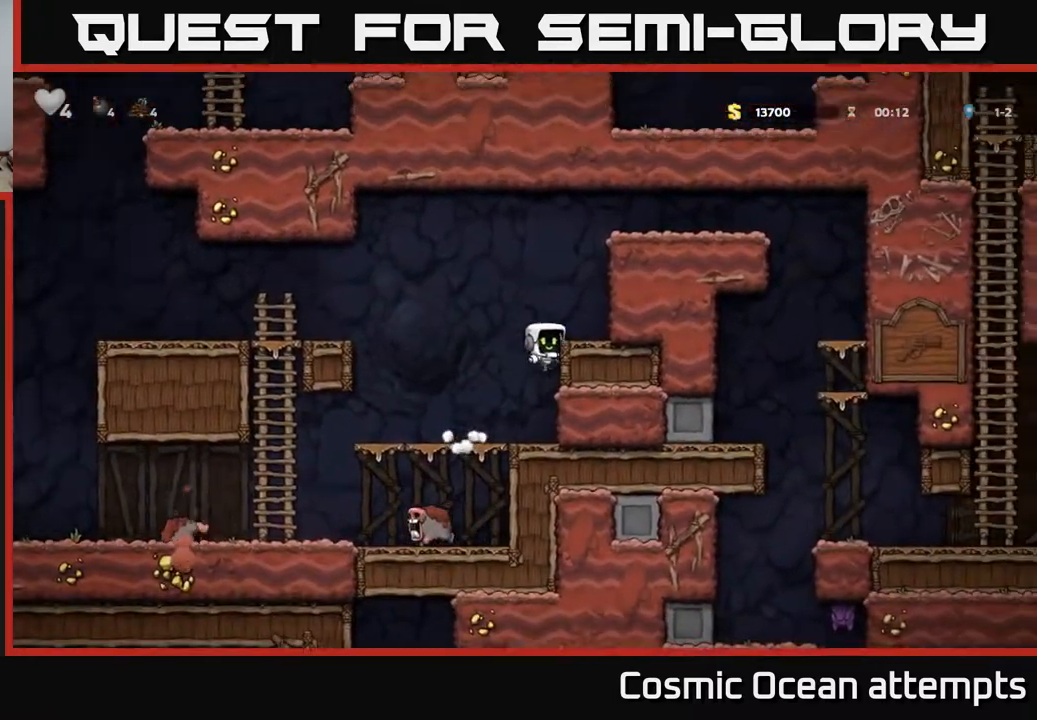
{"buttons": ["A", "DPAD_RIGHT"], "right_stick": "center", "events": [[67, "A", "down"], [167, "A", "up"], [467, "A", "down"]]}
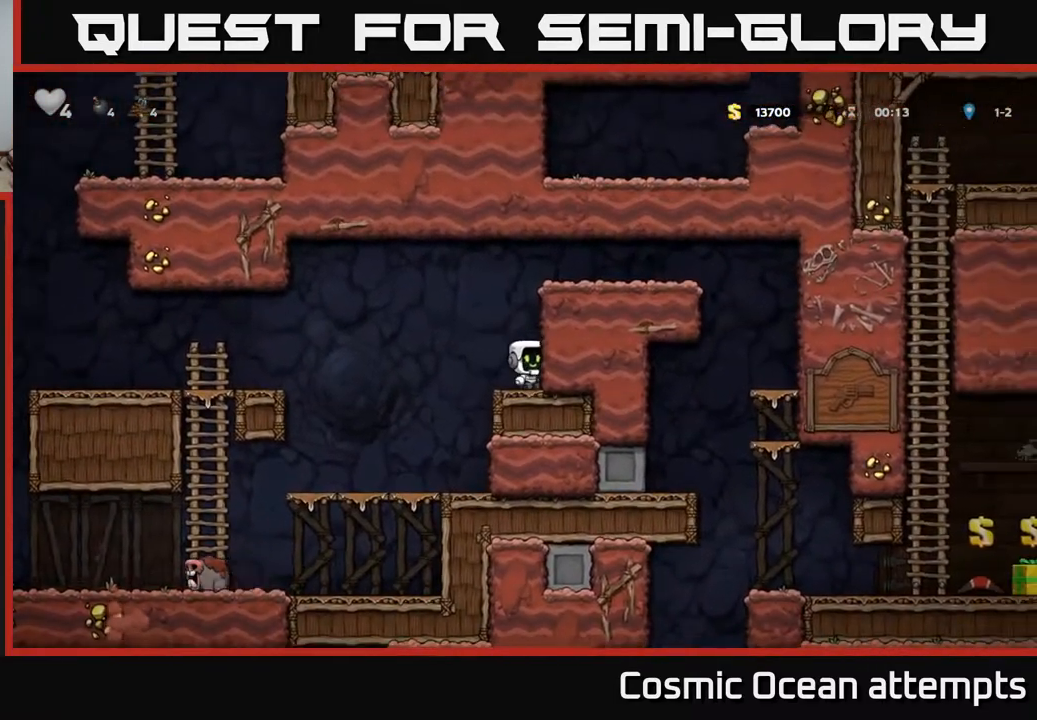
{"buttons": ["DPAD_RIGHT"], "right_stick": "center", "events": [[133, "A", "up"], [317, "A", "down"], [483, "A", "up"]]}
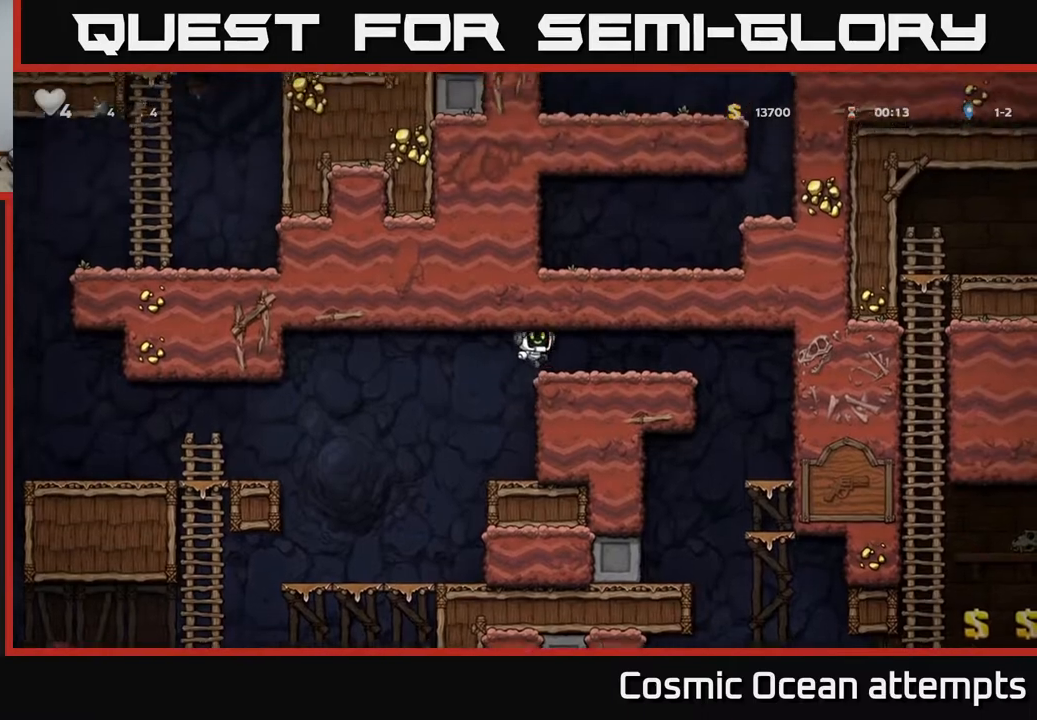
{"buttons": [], "right_stick": "center", "events": [[500, "DPAD_RIGHT", "up"]]}
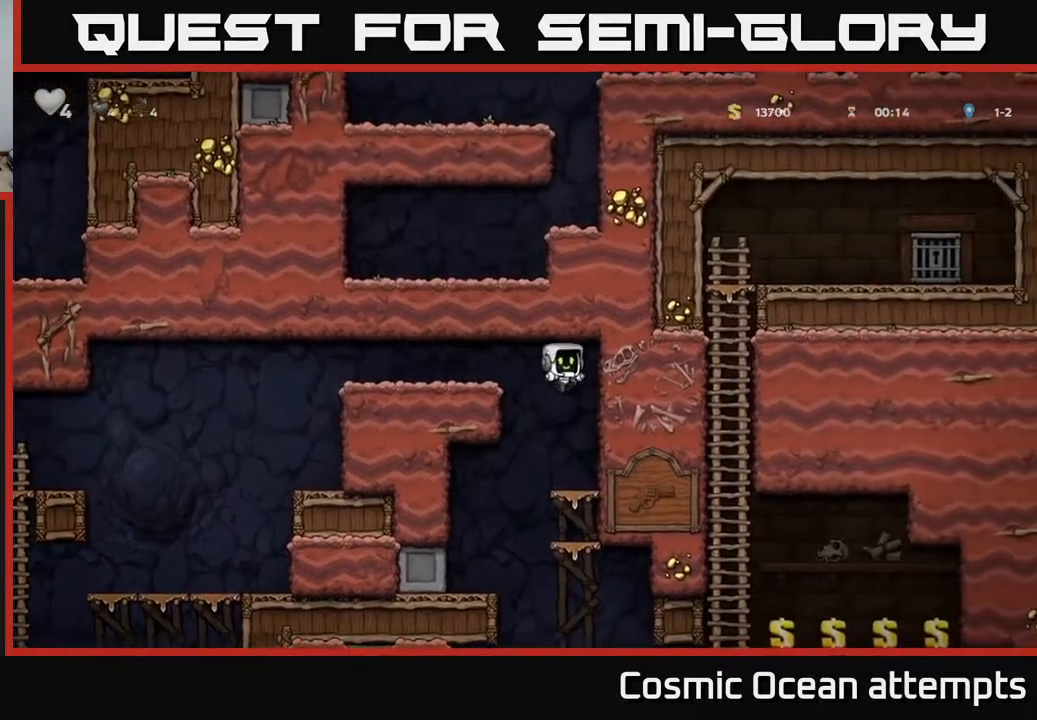
{"buttons": ["DPAD_DOWN"], "right_stick": "center", "events": [[100, "DPAD_DOWN", "down"], [283, "A", "down"], [367, "A", "up"]]}
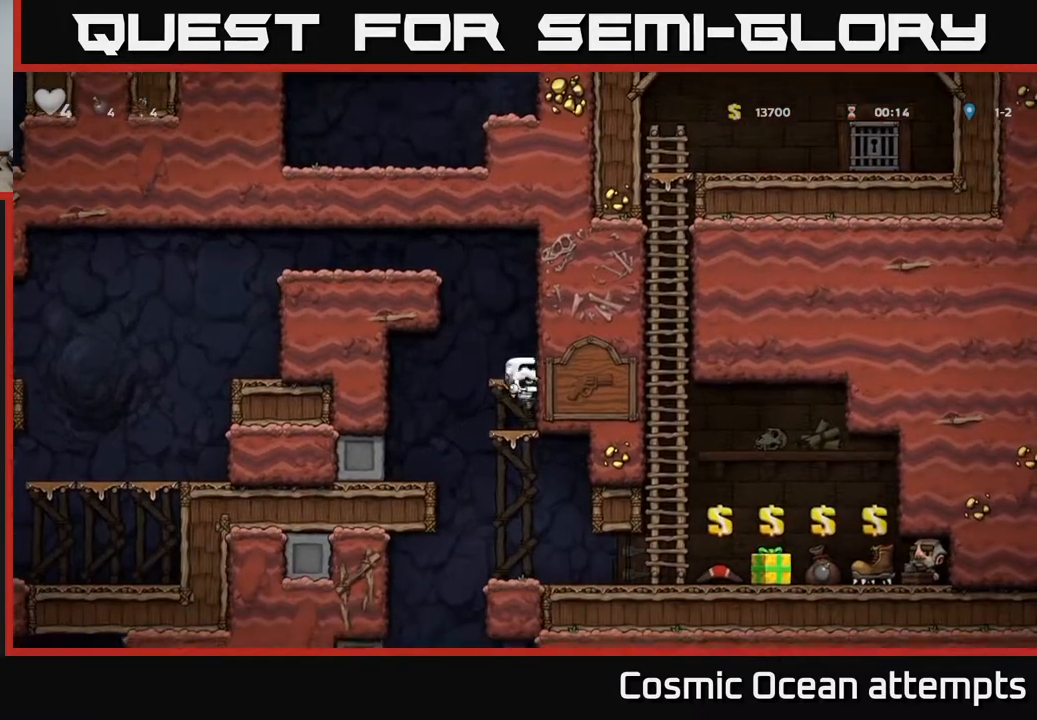
{"buttons": ["DPAD_DOWN"], "right_stick": "center", "events": [[33, "A", "down"], [150, "A", "up"]]}
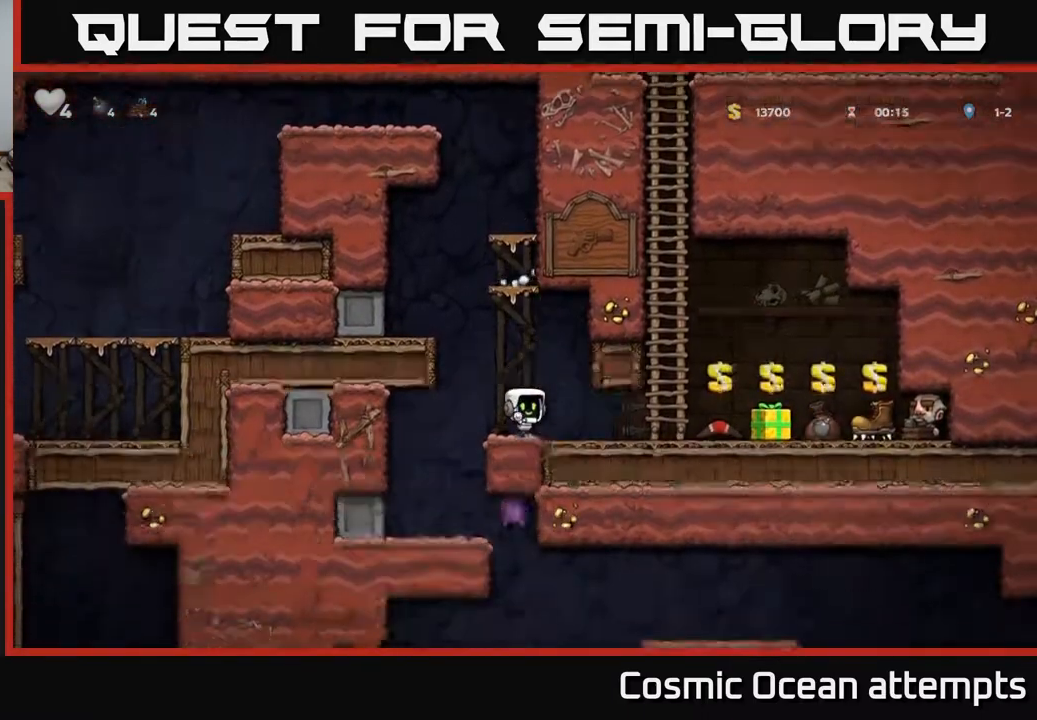
{"buttons": ["DPAD_RIGHT"], "right_stick": "center", "events": [[133, "DPAD_DOWN", "up"], [383, "DPAD_RIGHT", "down"]]}
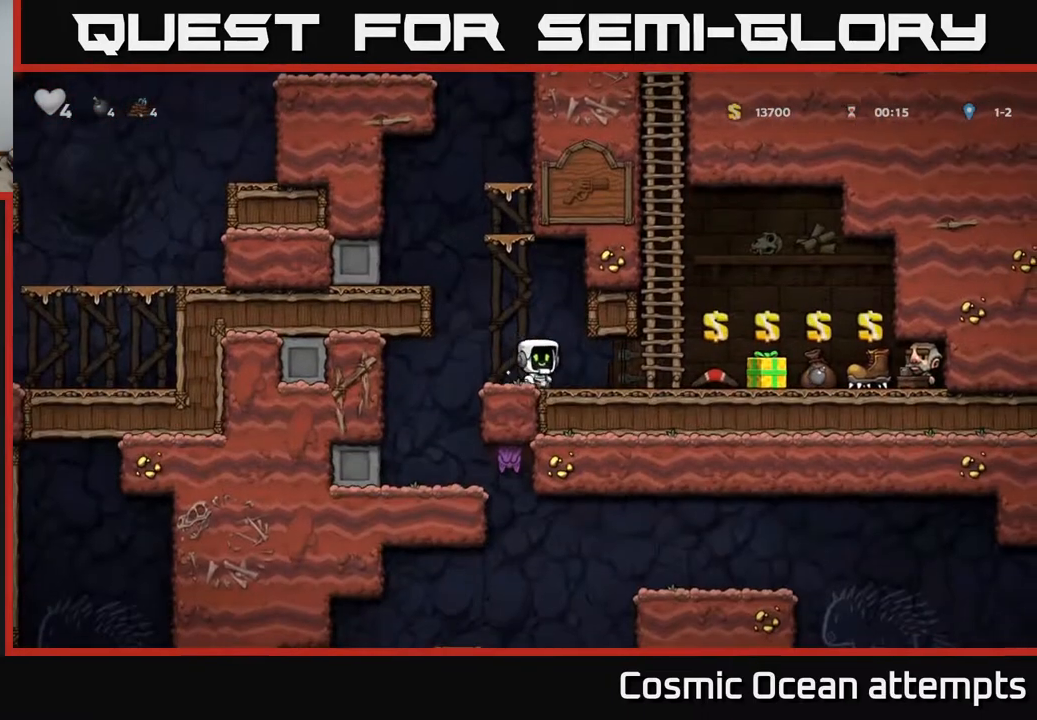
{"buttons": ["DPAD_RIGHT"], "right_stick": "center", "events": []}
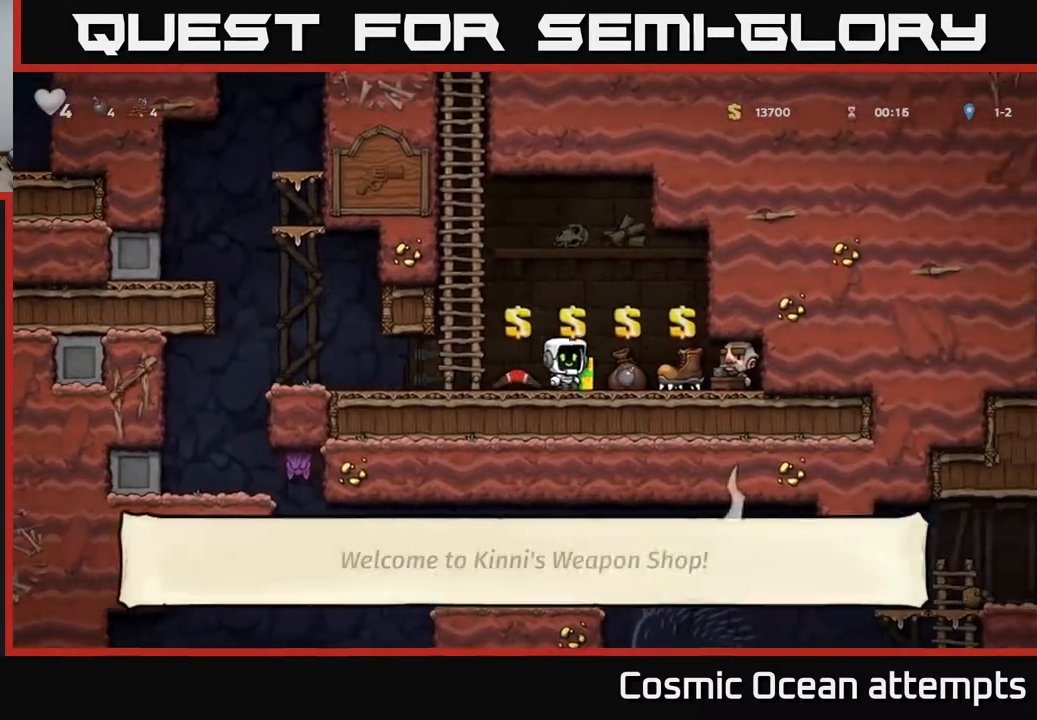
{"buttons": ["L2"], "right_stick": "center", "events": [[167, "DPAD_RIGHT", "up"], [483, "L2", "down"]]}
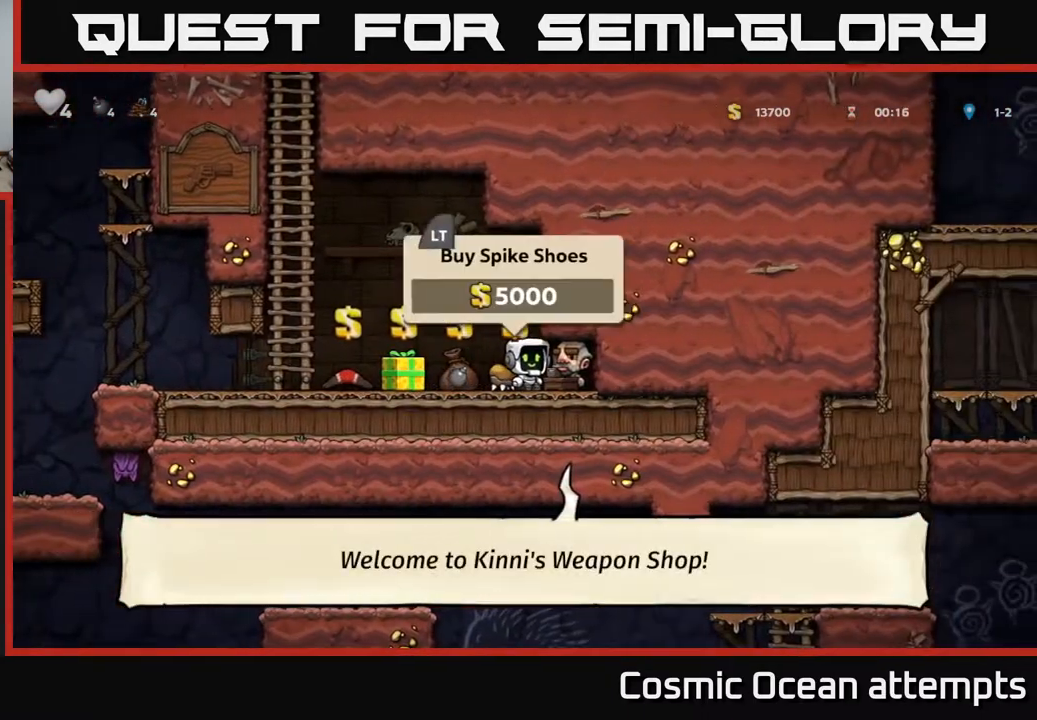
{"buttons": ["DPAD_LEFT"], "right_stick": "center", "events": [[33, "DPAD_LEFT", "down"], [83, "L2", "up"], [167, "DPAD_LEFT", "up"], [200, "L2", "down"], [283, "L2", "up"], [383, "DPAD_LEFT", "down"]]}
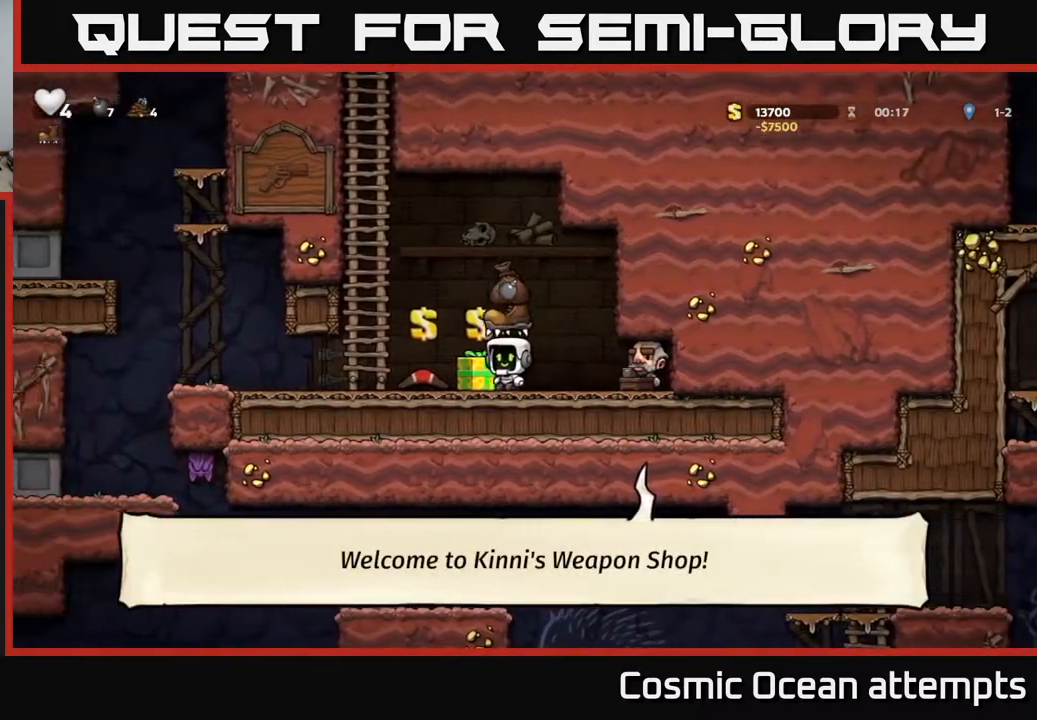
{"buttons": ["DPAD_LEFT"], "right_stick": "center", "events": [[183, "DPAD_LEFT", "up"], [317, "DPAD_LEFT", "down"]]}
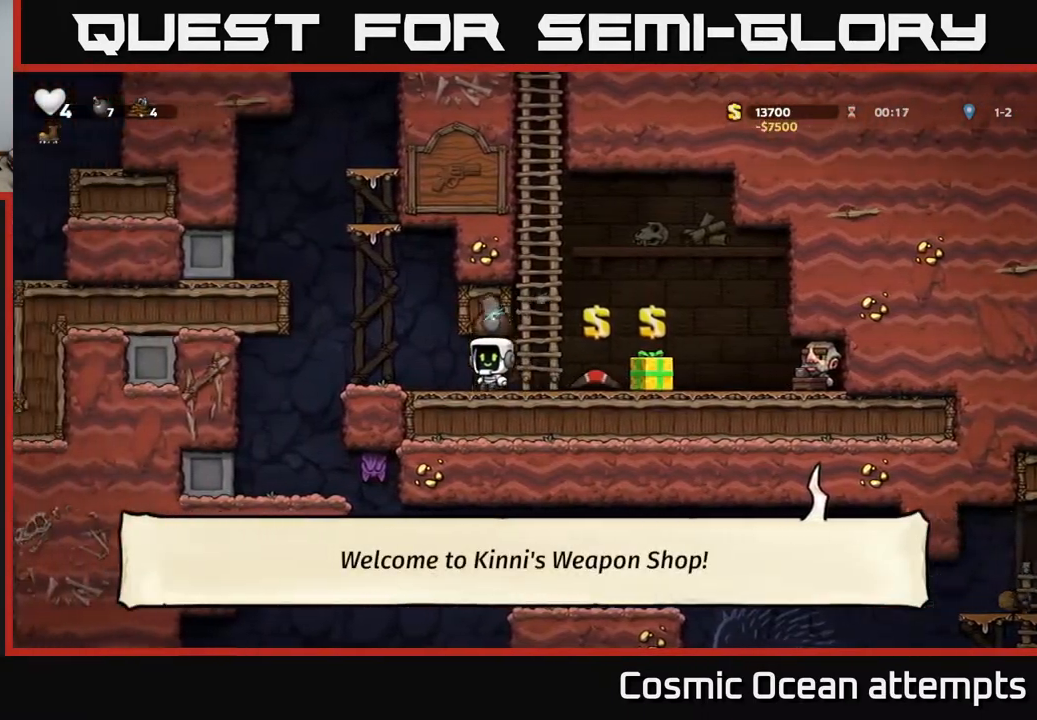
{"buttons": [], "right_stick": "center", "events": [[450, "DPAD_LEFT", "up"]]}
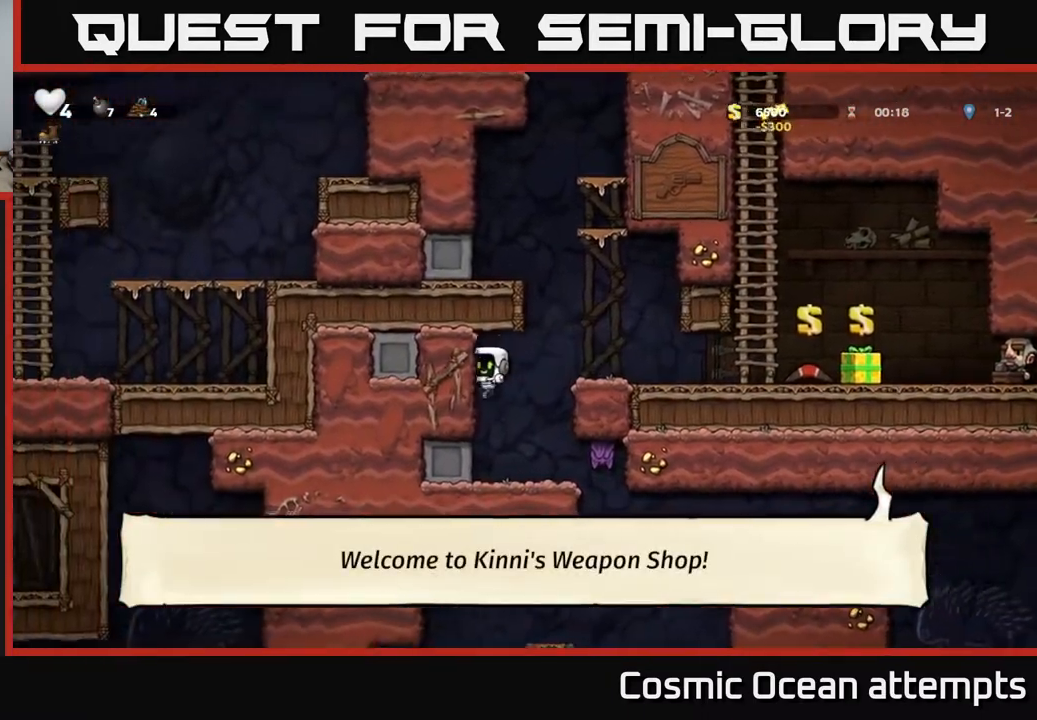
{"buttons": ["DPAD_LEFT"], "right_stick": "center", "events": [[183, "DPAD_RIGHT", "down"], [217, "X", "down"], [283, "X", "up"], [317, "DPAD_RIGHT", "up"], [400, "DPAD_LEFT", "down"]]}
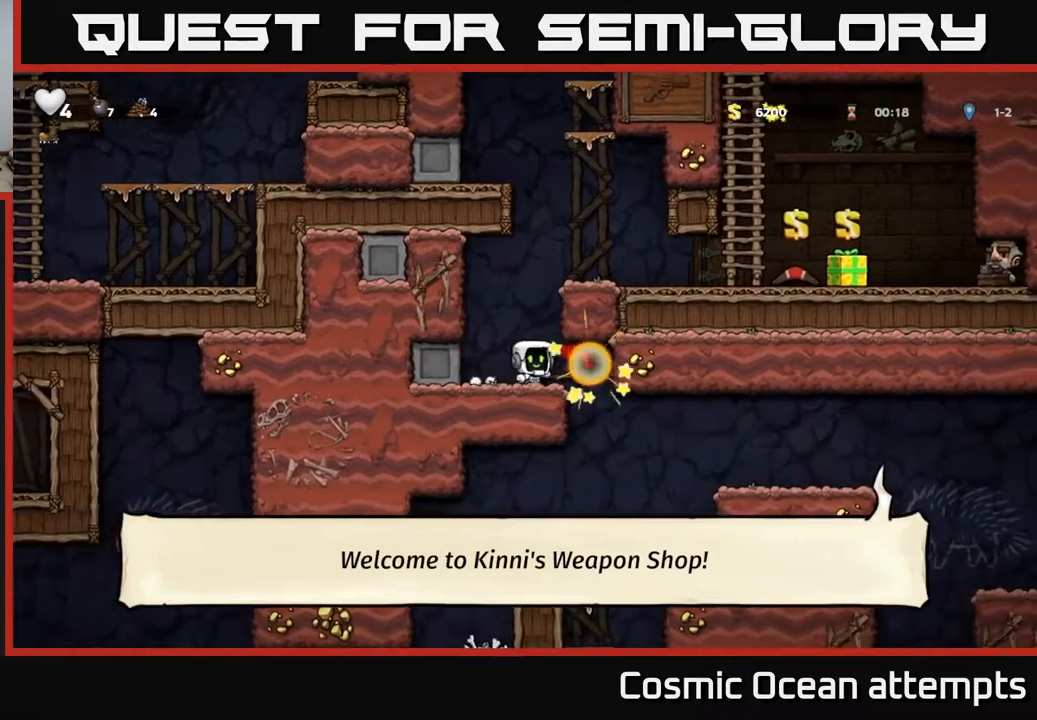
{"buttons": ["DPAD_RIGHT"], "right_stick": "center", "events": [[83, "DPAD_LEFT", "up"], [217, "DPAD_RIGHT", "down"]]}
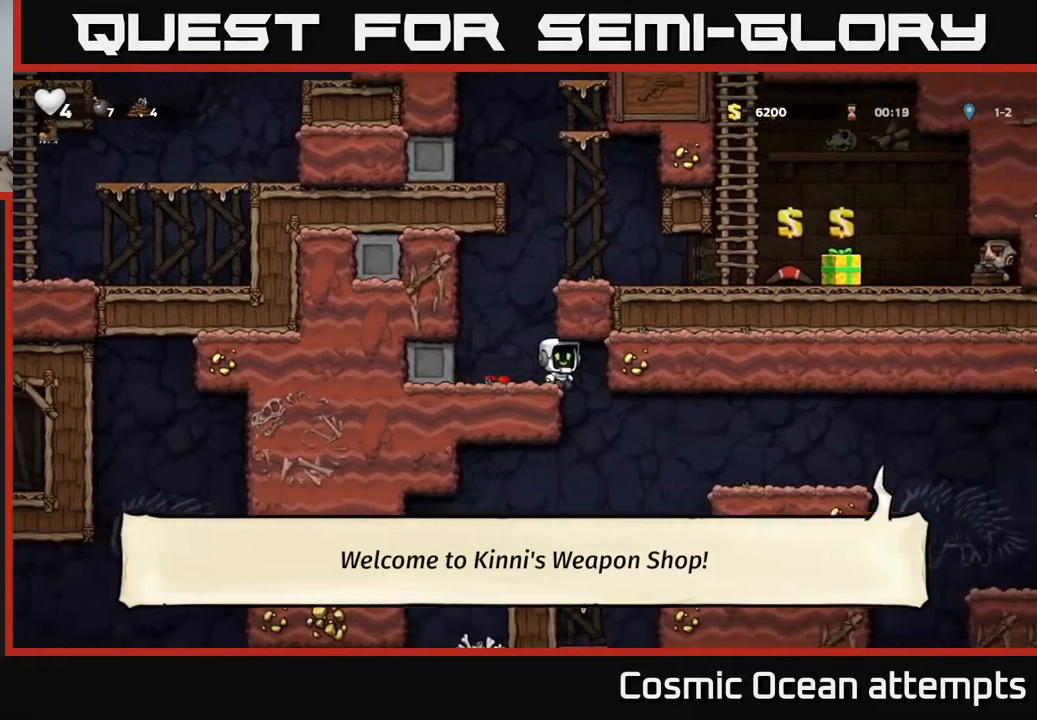
{"buttons": [], "right_stick": "center", "events": [[50, "DPAD_RIGHT", "up"], [100, "DPAD_LEFT", "down"], [300, "A", "down"], [317, "DPAD_DOWN", "down"], [333, "DPAD_LEFT", "up"], [433, "A", "up"], [450, "DPAD_DOWN", "up"]]}
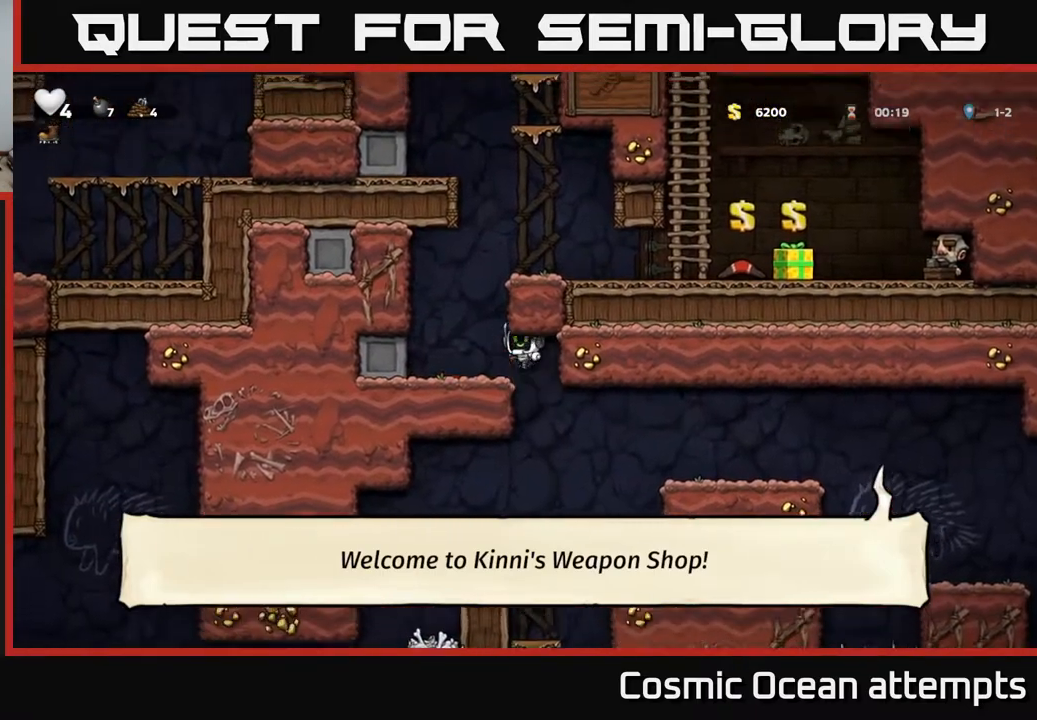
{"buttons": ["DPAD_DOWN"], "right_stick": "center", "events": [[500, "DPAD_DOWN", "down"]]}
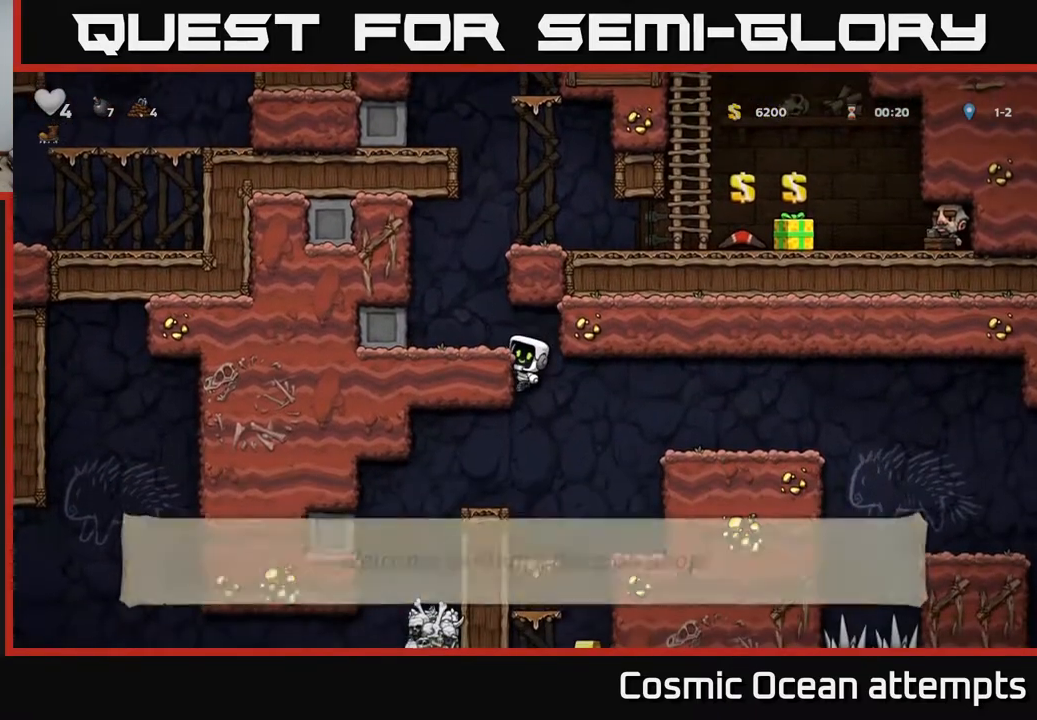
{"buttons": ["DPAD_RIGHT"], "right_stick": "center", "events": [[50, "A", "down"], [150, "DPAD_DOWN", "up"], [167, "A", "up"], [467, "DPAD_RIGHT", "down"]]}
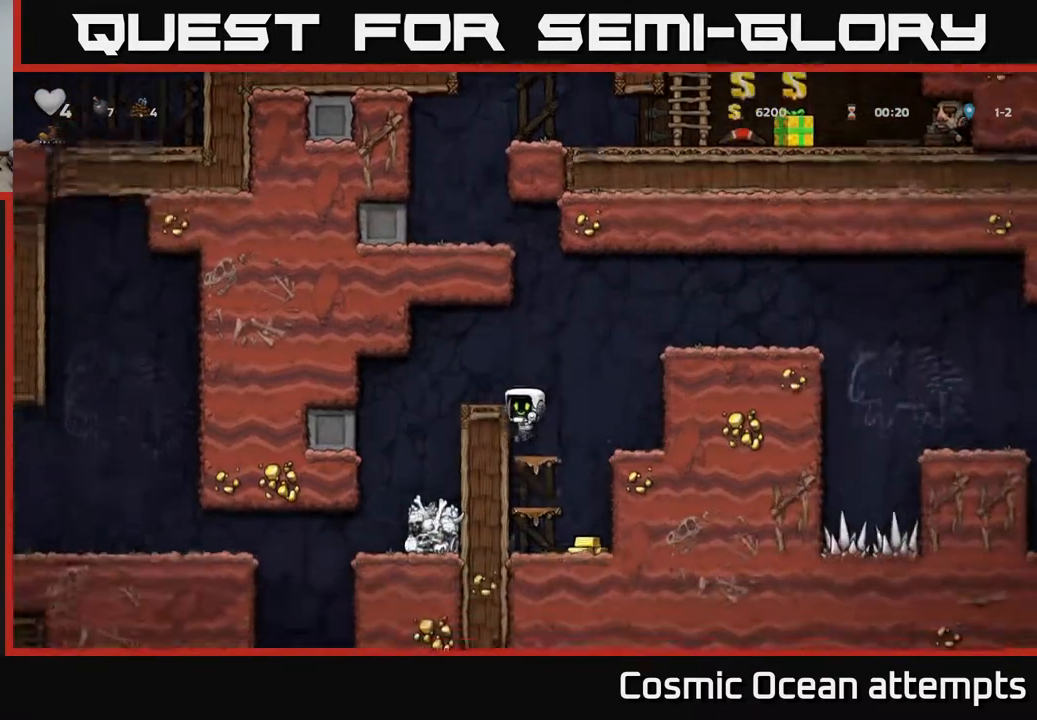
{"buttons": ["DPAD_LEFT"], "right_stick": "center", "events": [[33, "A", "down"], [283, "DPAD_RIGHT", "up"], [300, "A", "up"], [333, "DPAD_LEFT", "down"]]}
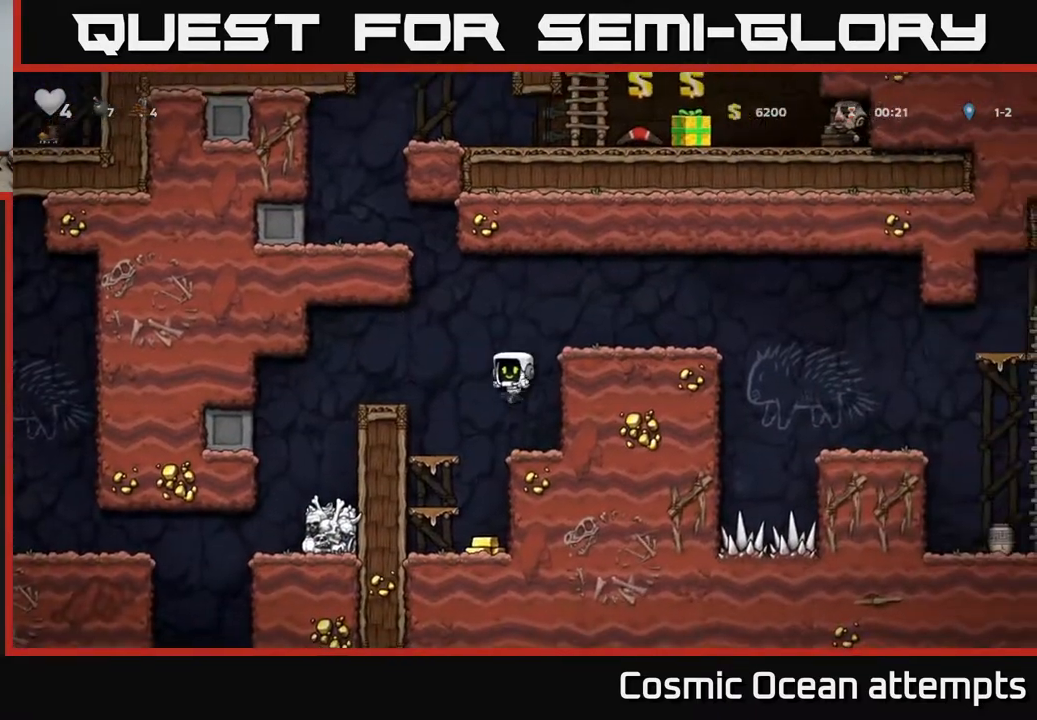
{"buttons": ["DPAD_DOWN"], "right_stick": "center", "events": [[117, "DPAD_LEFT", "up"], [167, "DPAD_DOWN", "down"], [233, "A", "down"], [333, "A", "up"], [350, "DPAD_DOWN", "up"], [433, "DPAD_DOWN", "down"]]}